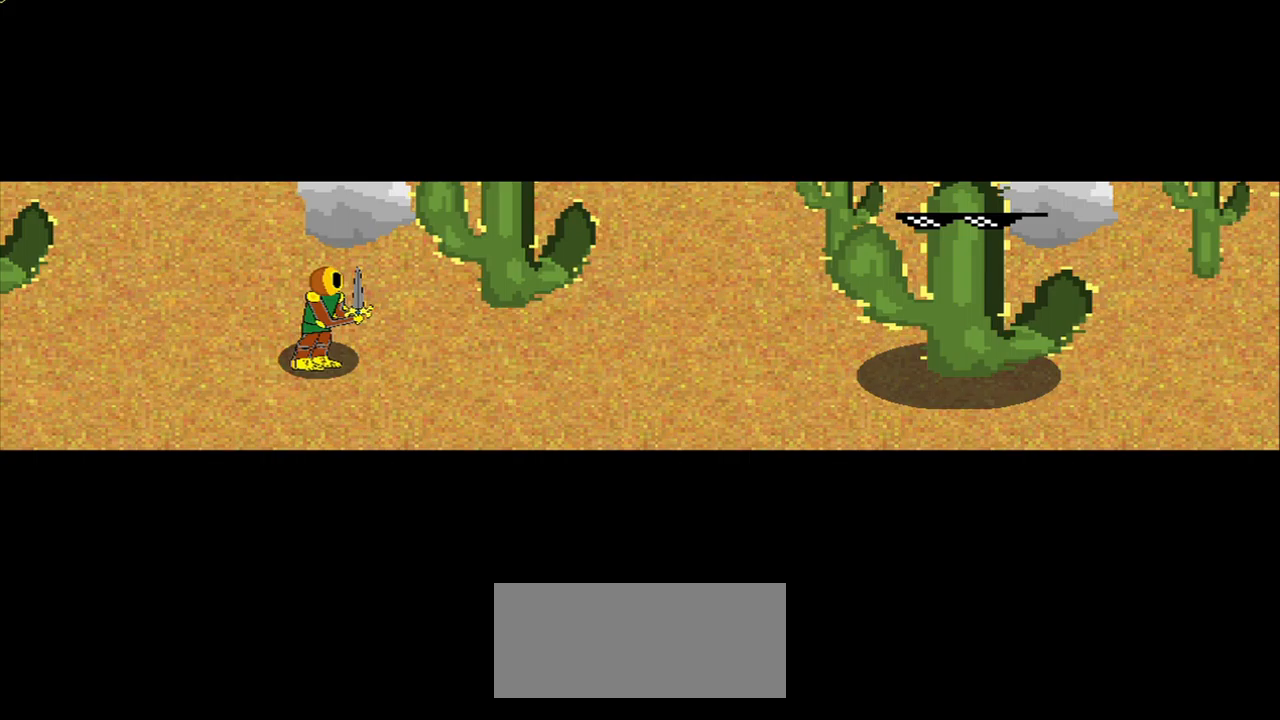
Gameplay with a controller (PlayStation layout); each line is a JSON object with the inputs held at the frame after it. "events" lists button and stick changes between this image and that frame as [ms after this image, input, new state], when the widget could be followed in between. Not read: L3 R3 left_stick.
{"buttons": [], "right_stick": "center", "events": []}
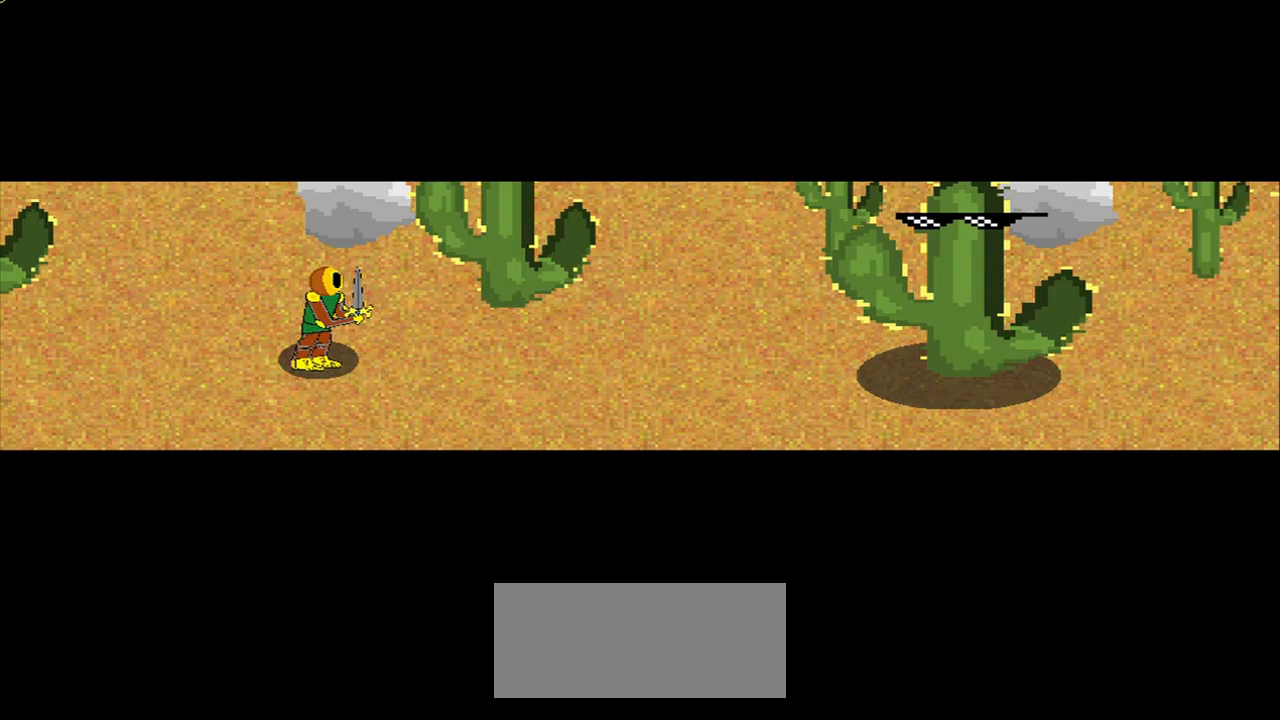
{"buttons": [], "right_stick": "center", "events": []}
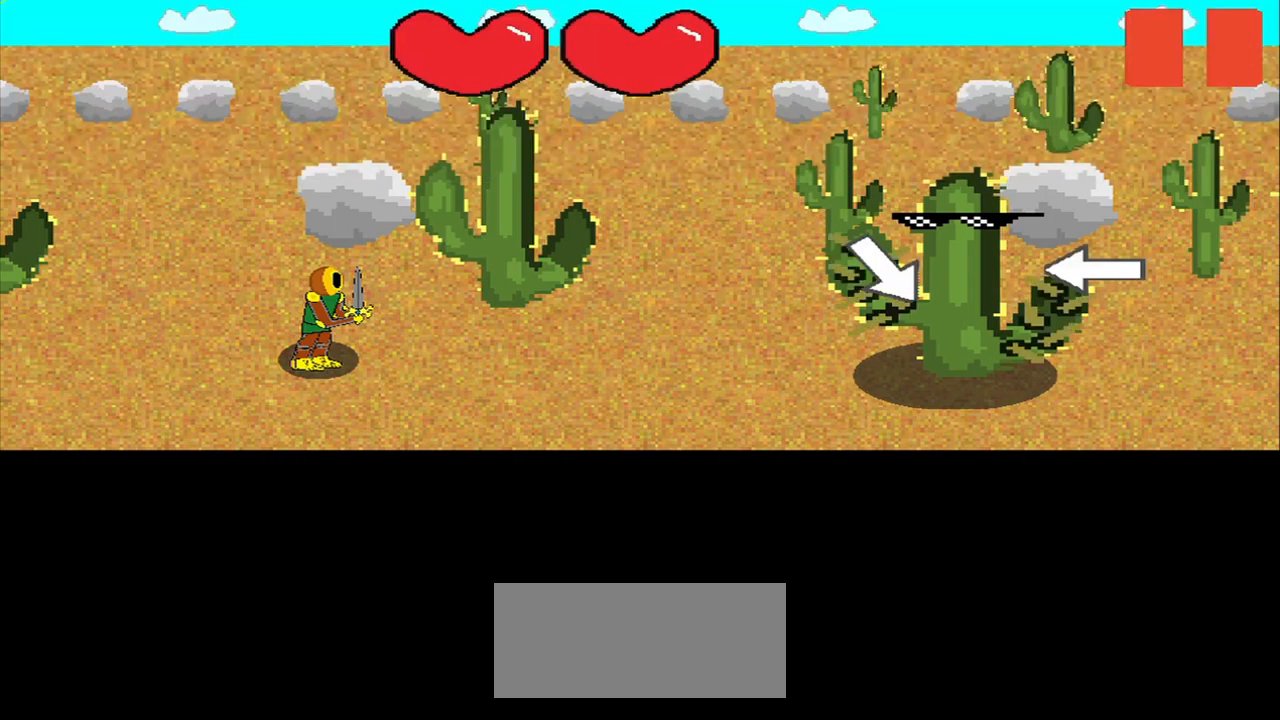
{"buttons": [], "right_stick": "center", "events": []}
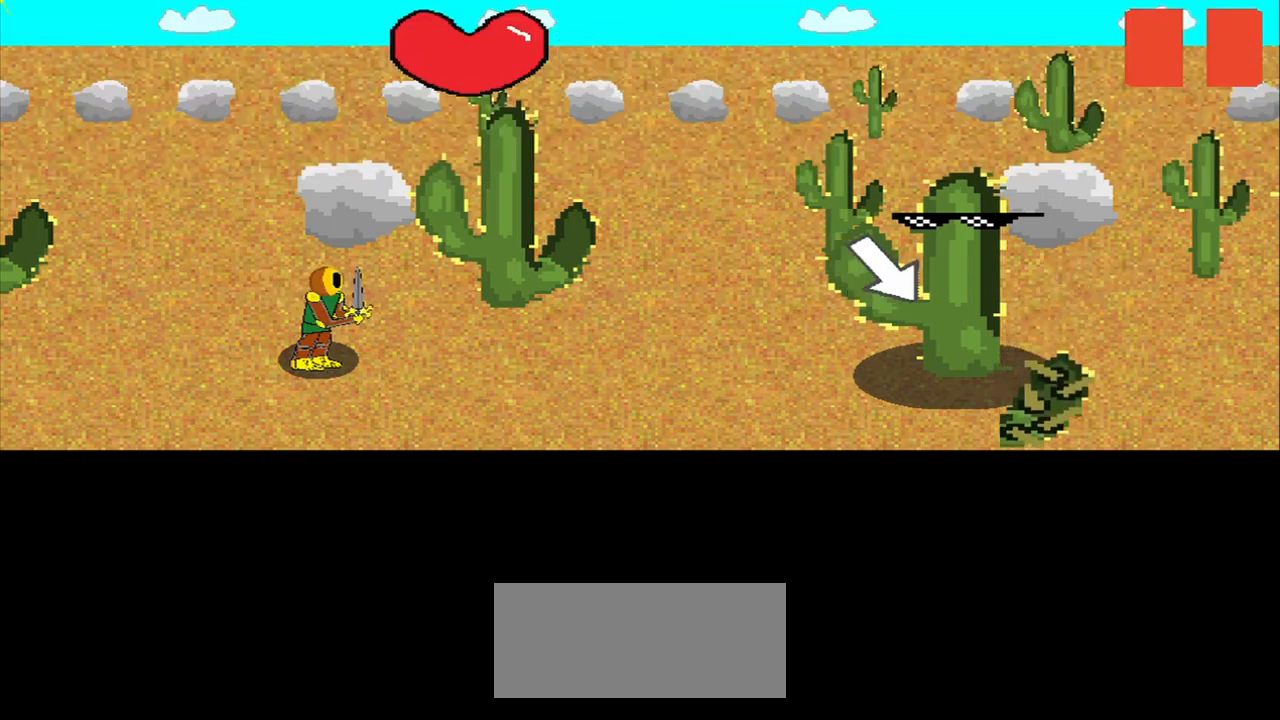
{"buttons": [], "right_stick": "center", "events": []}
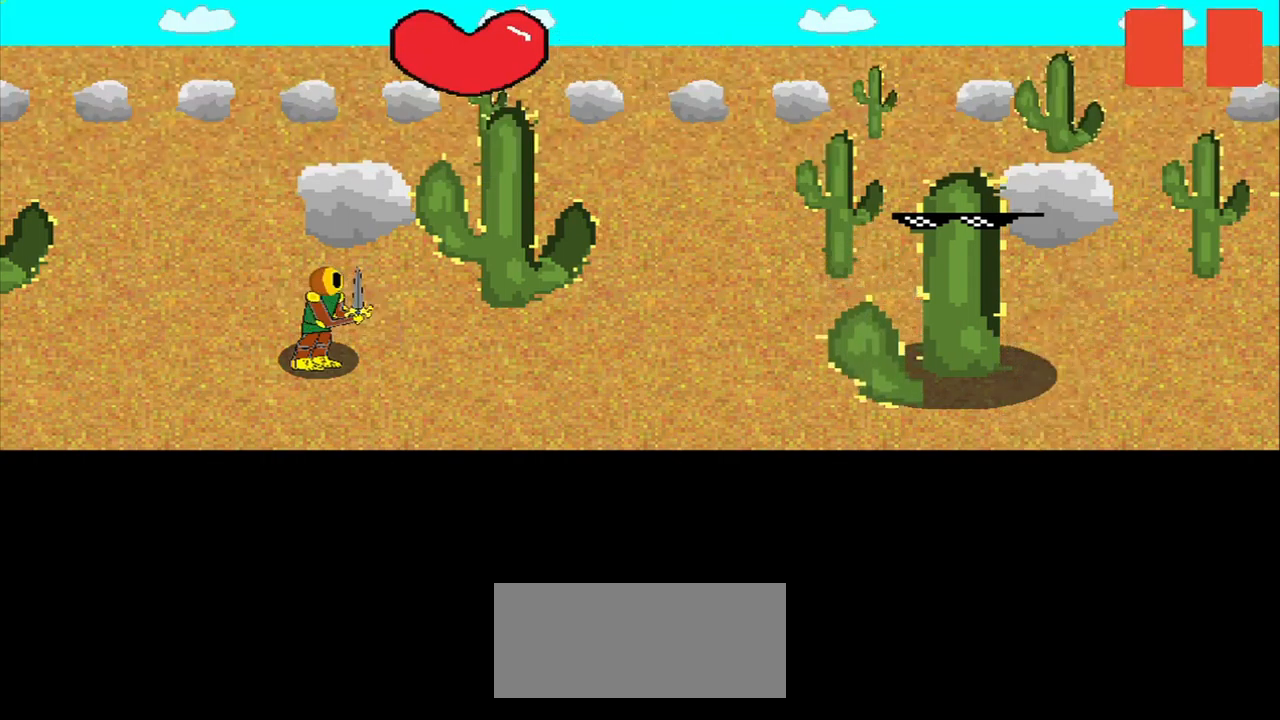
{"buttons": [], "right_stick": "center", "events": []}
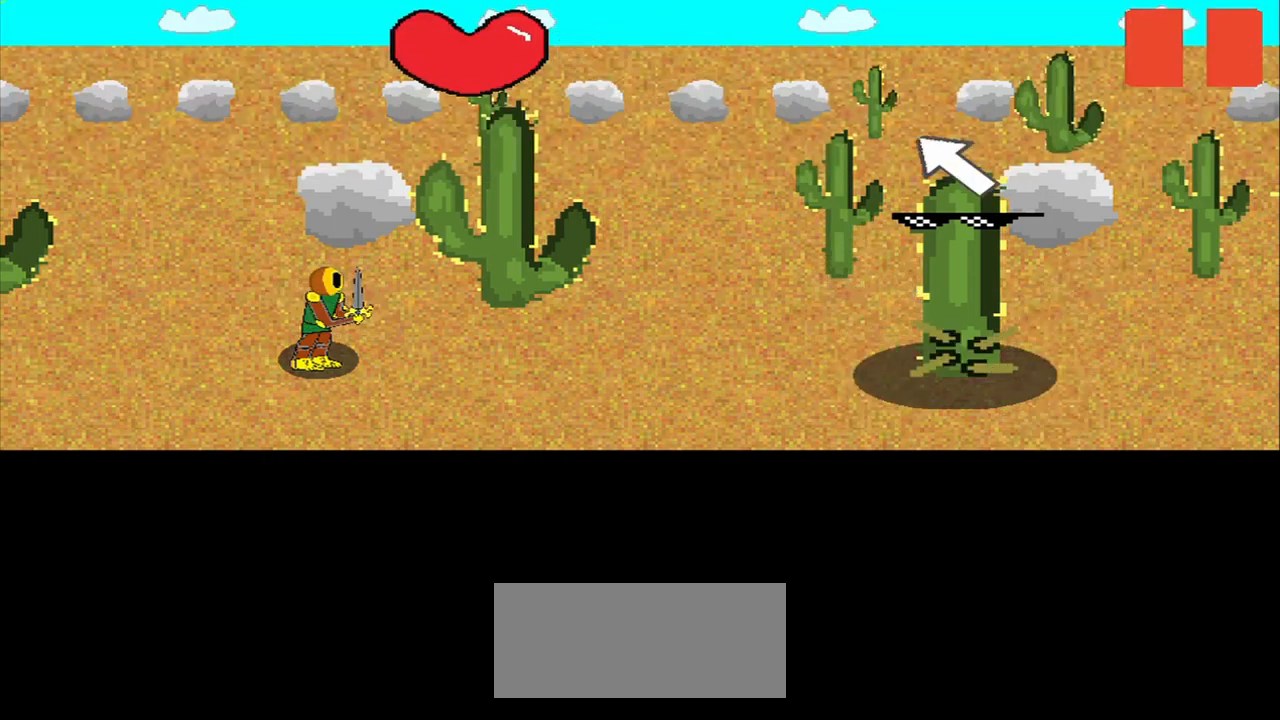
{"buttons": [], "right_stick": "center", "events": []}
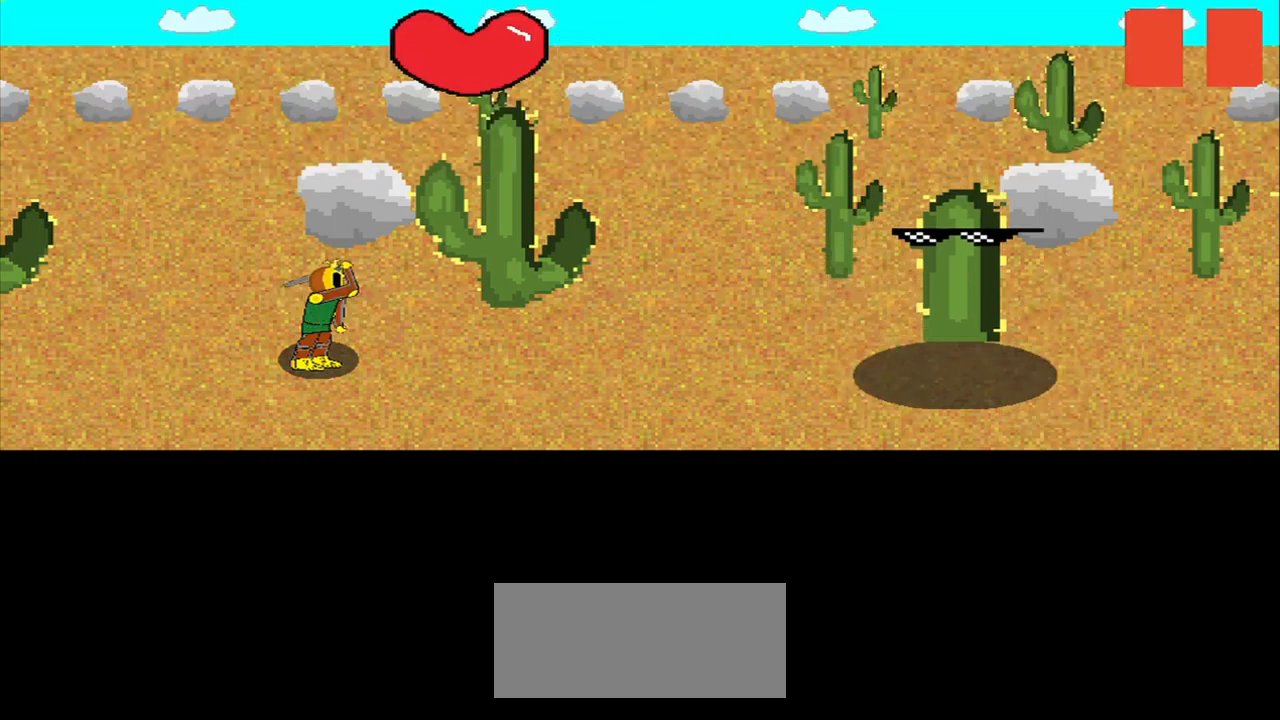
{"buttons": [], "right_stick": "center", "events": []}
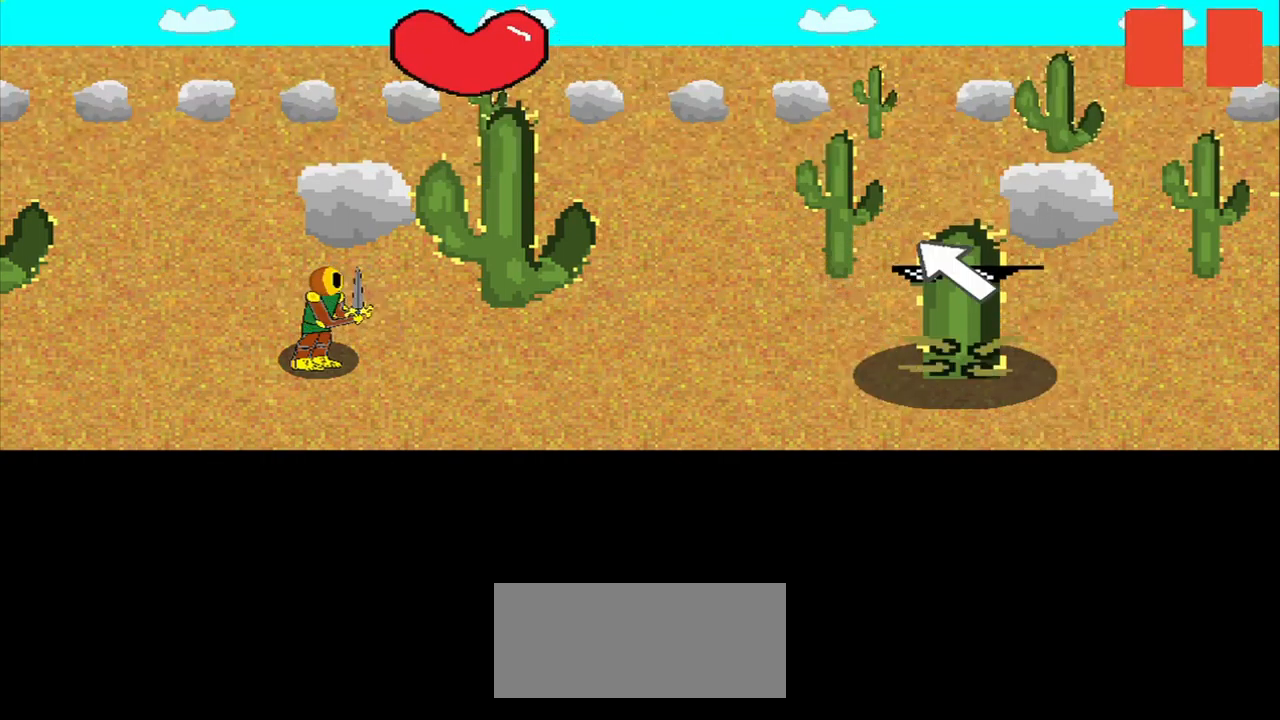
{"buttons": [], "right_stick": "center", "events": []}
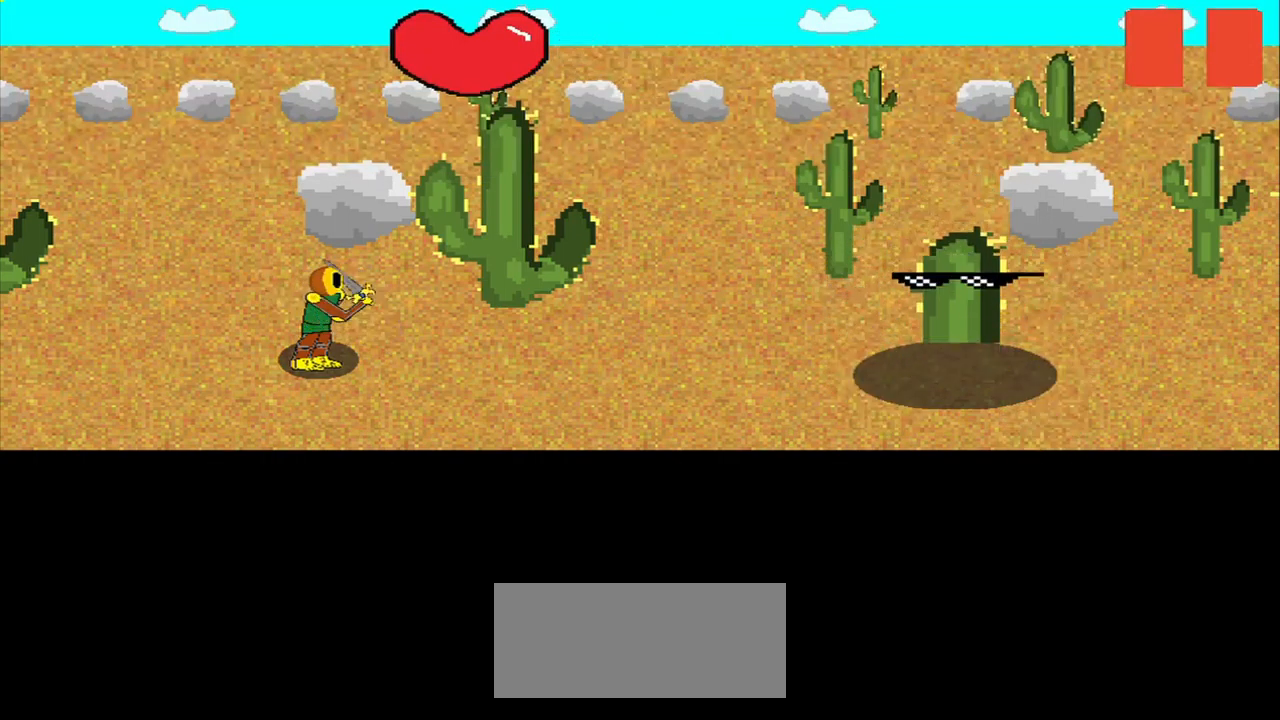
{"buttons": [], "right_stick": "center", "events": []}
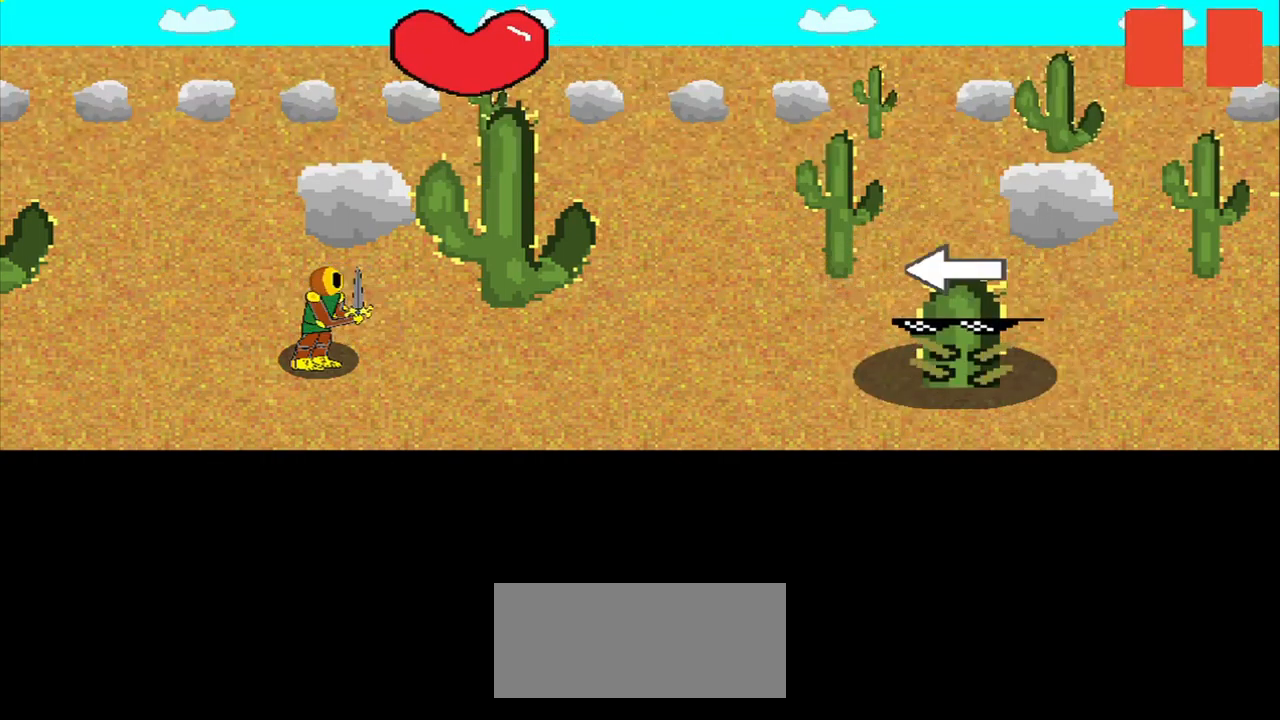
{"buttons": [], "right_stick": "left", "events": [[500, "right_stick", "left"]]}
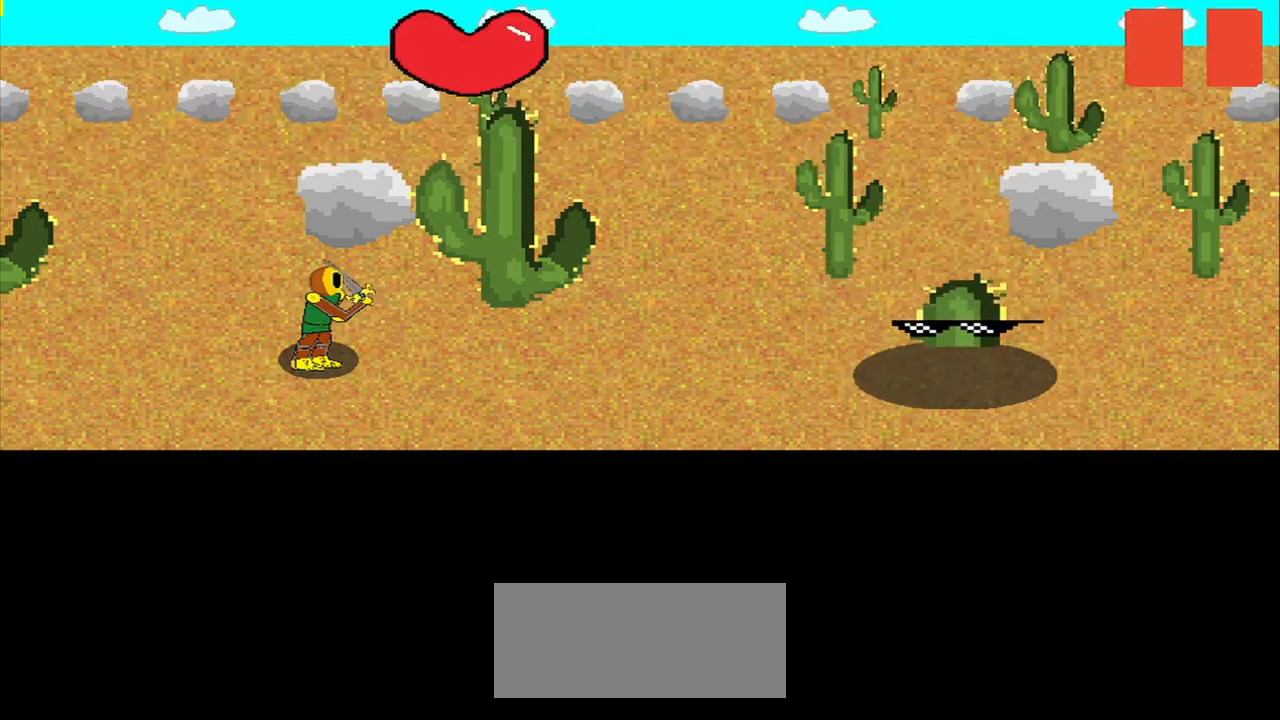
{"buttons": [], "right_stick": "center", "events": [[83, "right_stick", "center"], [250, "right_stick", "right"], [333, "right_stick", "center"]]}
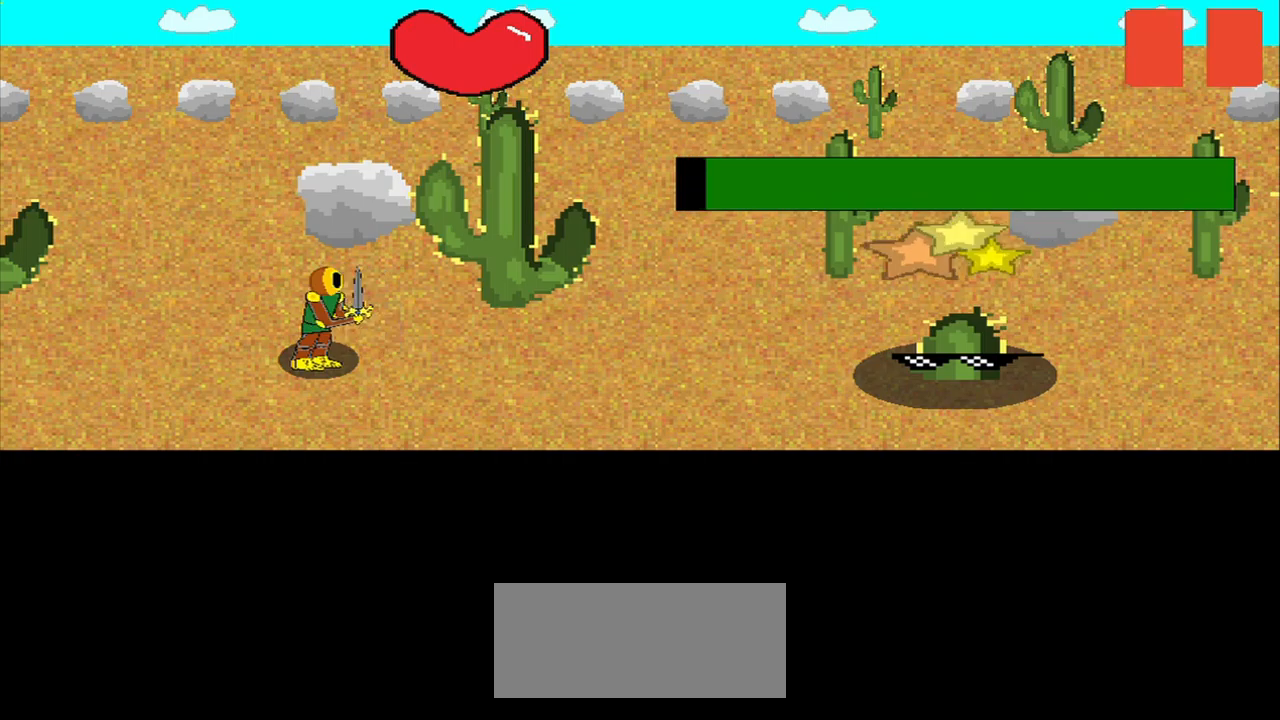
{"buttons": [], "right_stick": "center", "events": []}
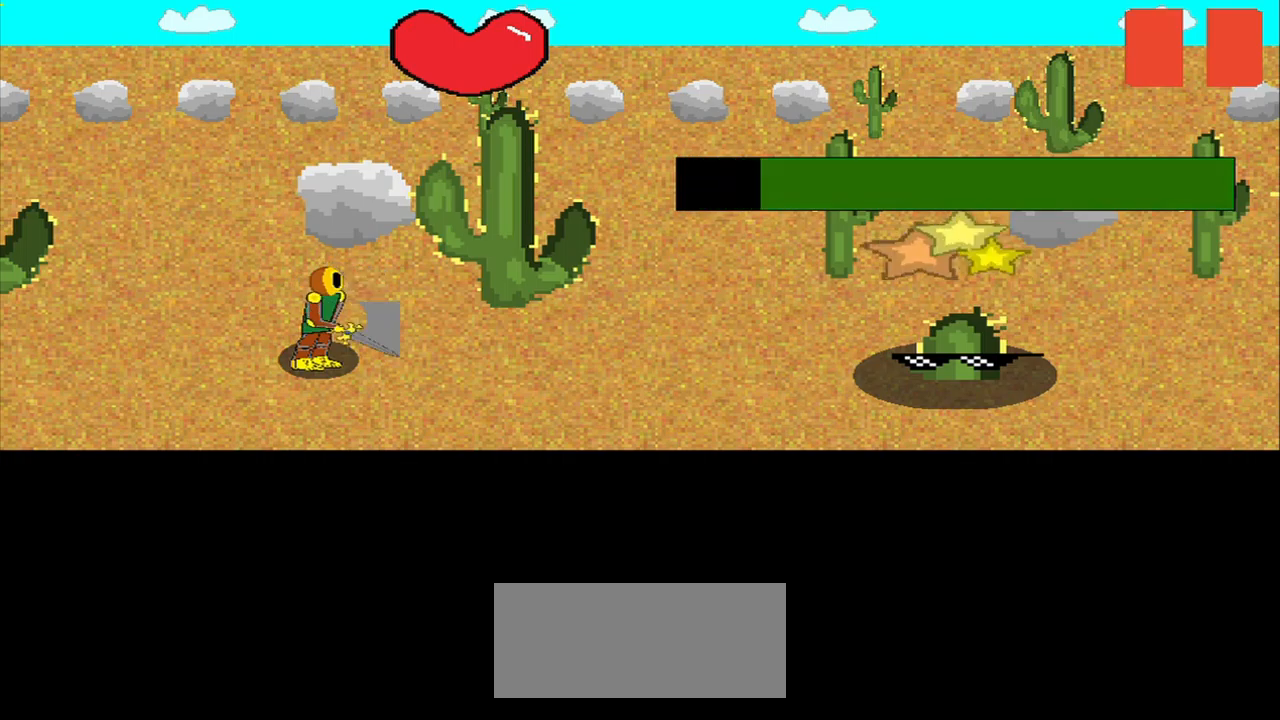
{"buttons": [], "right_stick": "right", "events": [[292, "right_stick", "right"]]}
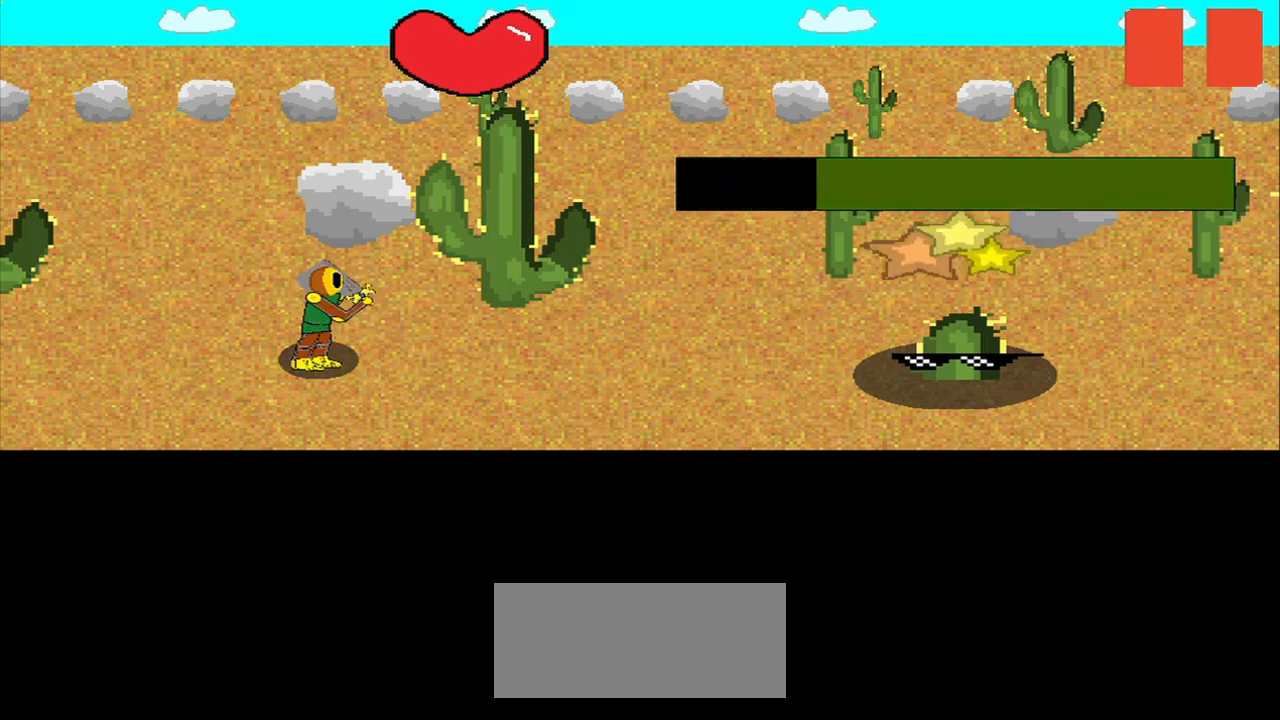
{"buttons": [], "right_stick": "center", "events": [[42, "right_stick", "center"], [167, "right_stick", "left"], [292, "right_stick", "center"]]}
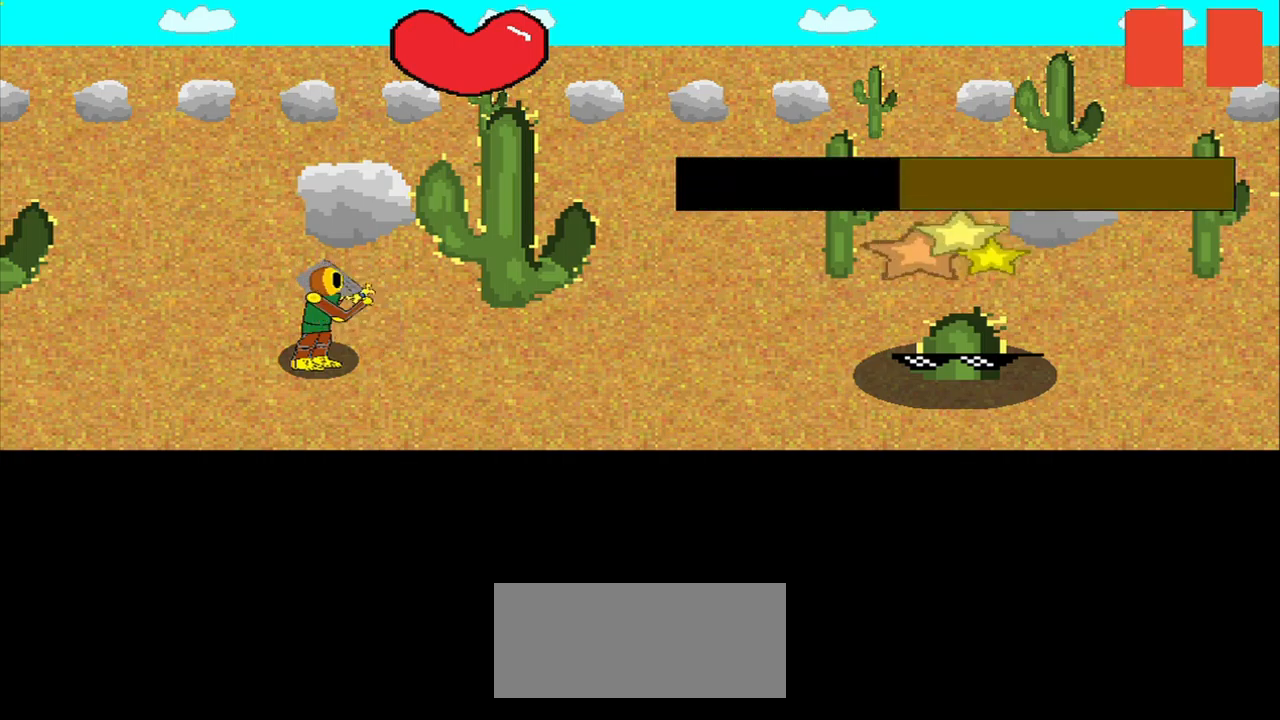
{"buttons": [], "right_stick": "center", "events": []}
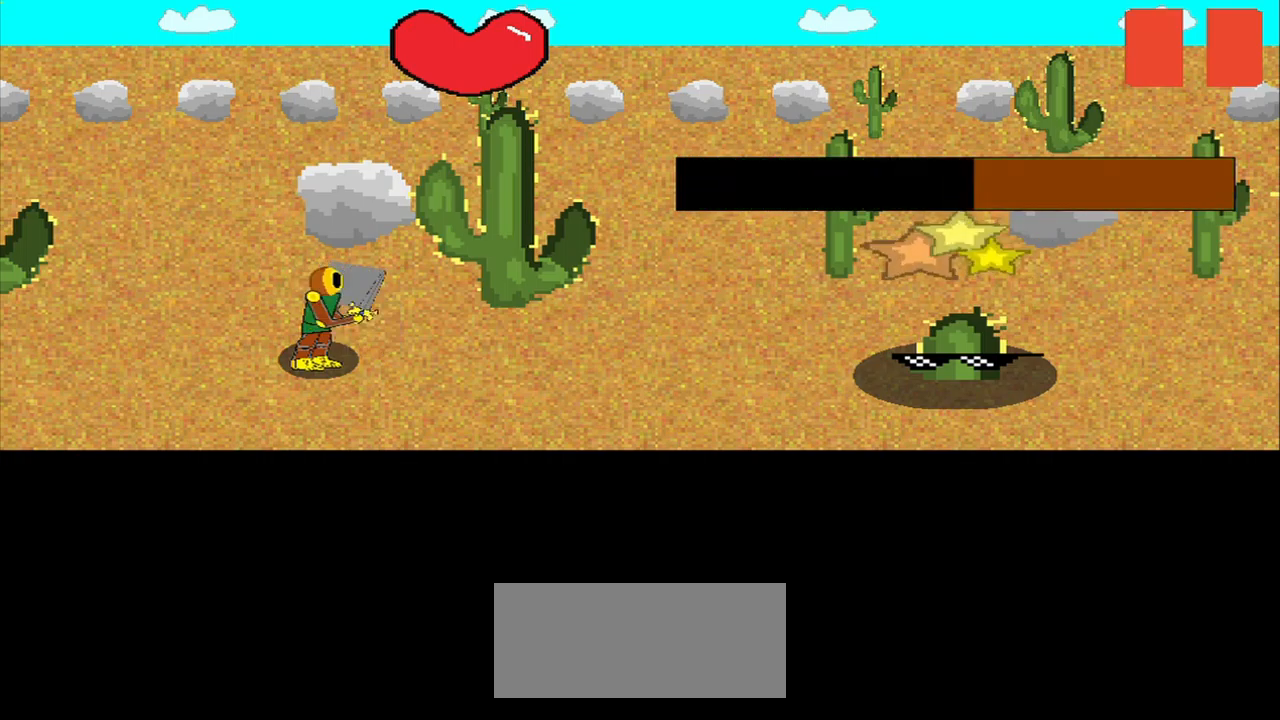
{"buttons": [], "right_stick": "center", "events": [[125, "right_stick", "left"], [334, "right_stick", "center"]]}
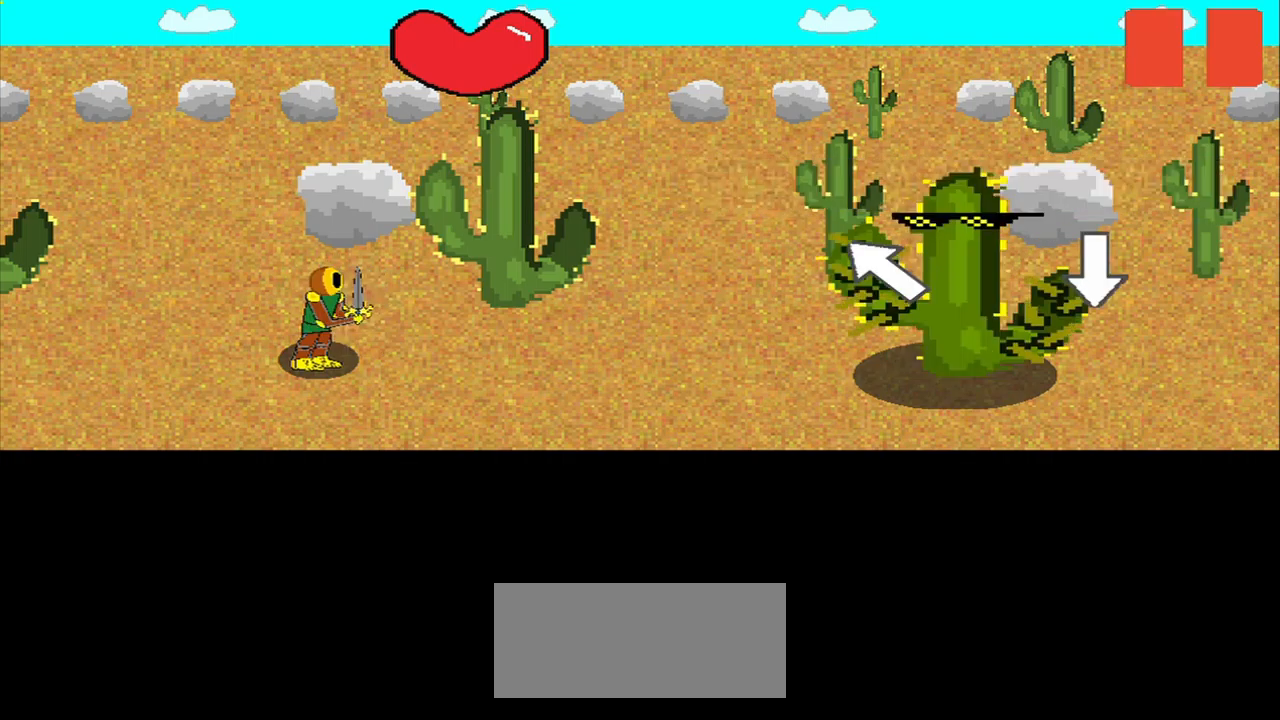
{"buttons": [], "right_stick": "center", "events": [[375, "right_stick", "left"], [459, "right_stick", "center"]]}
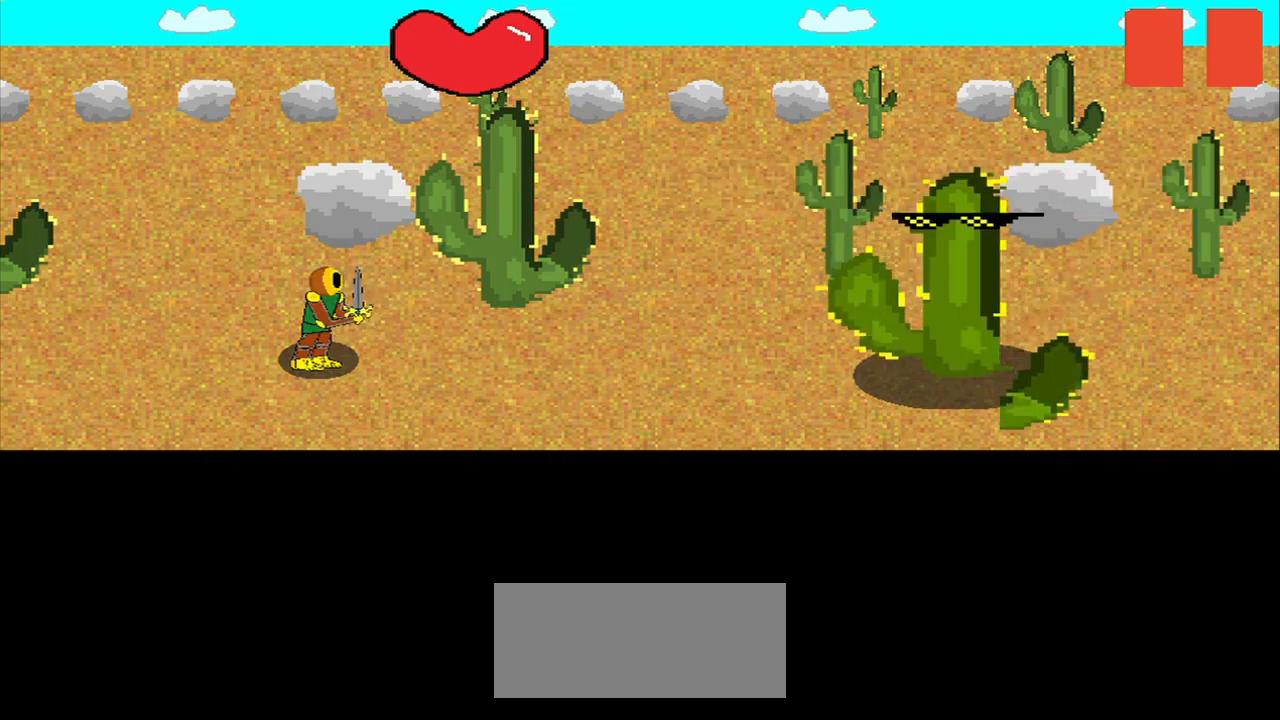
{"buttons": [], "right_stick": "center", "events": []}
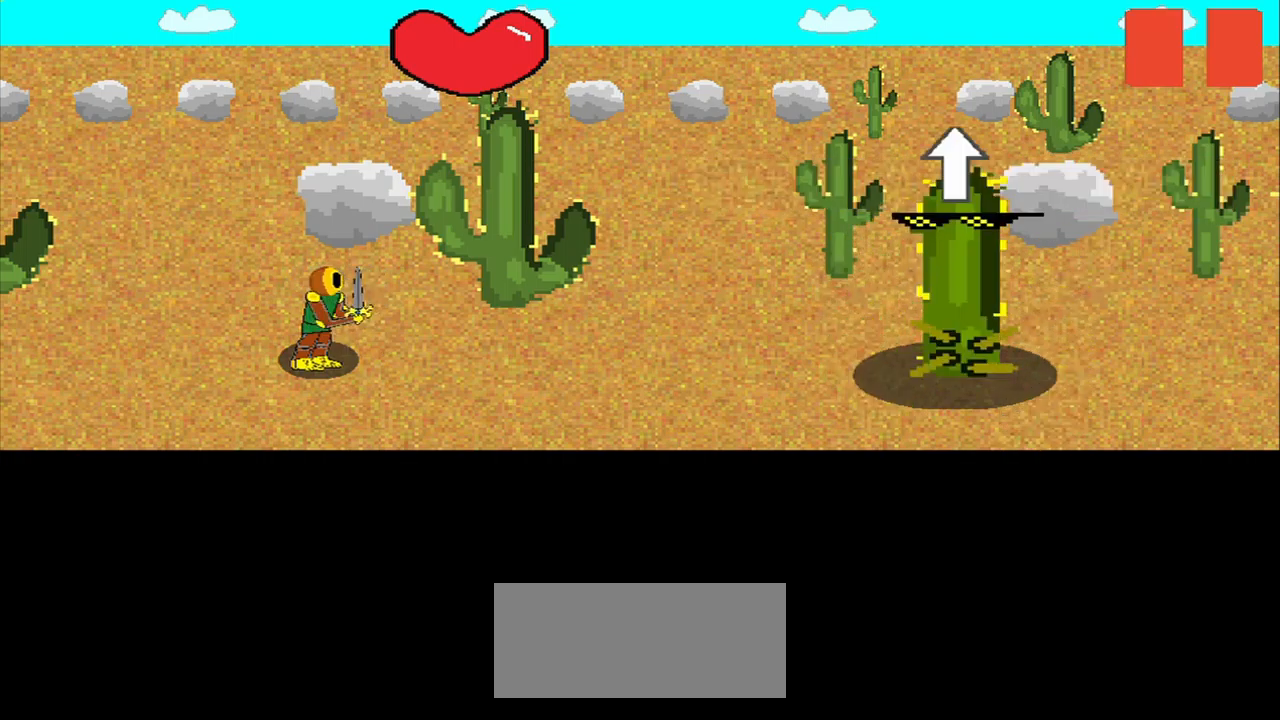
{"buttons": [], "right_stick": "center", "events": []}